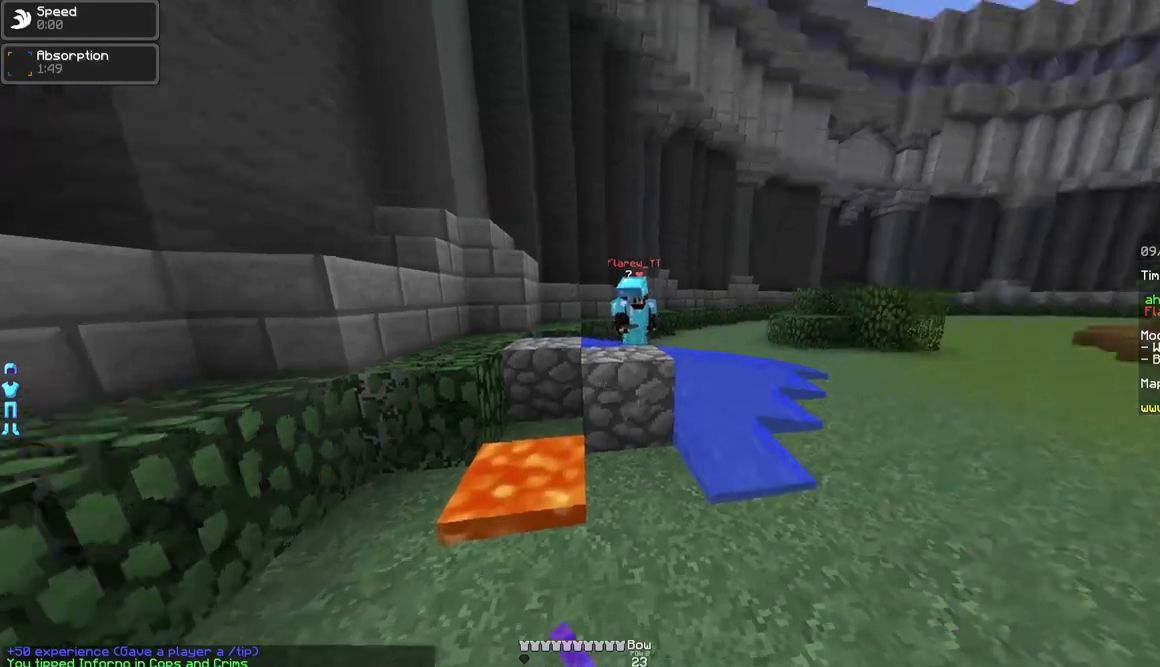
Gameplay with keyboard and mouse; each line is a JSON object with the keys and mouse buttons held at the frame after it. "events" lists presses ("down") and releases ("up") of "a", "d", "s", "w", "mouse_left" and "mouse_right" between this image and that frame as [ms after this image, input, new state], when the widget could be followed in between. "mouse_left", "mouse_right" = the "left", "right" buttons of the "mouse" list. No other keys are recorded. Fast repeated clicks can show as one long hold. Mouse movement is not recorded.
{"keys": ["s"], "mouse": ["right"], "events": [[167, "s", "down"], [250, "mouse_left", "up"]]}
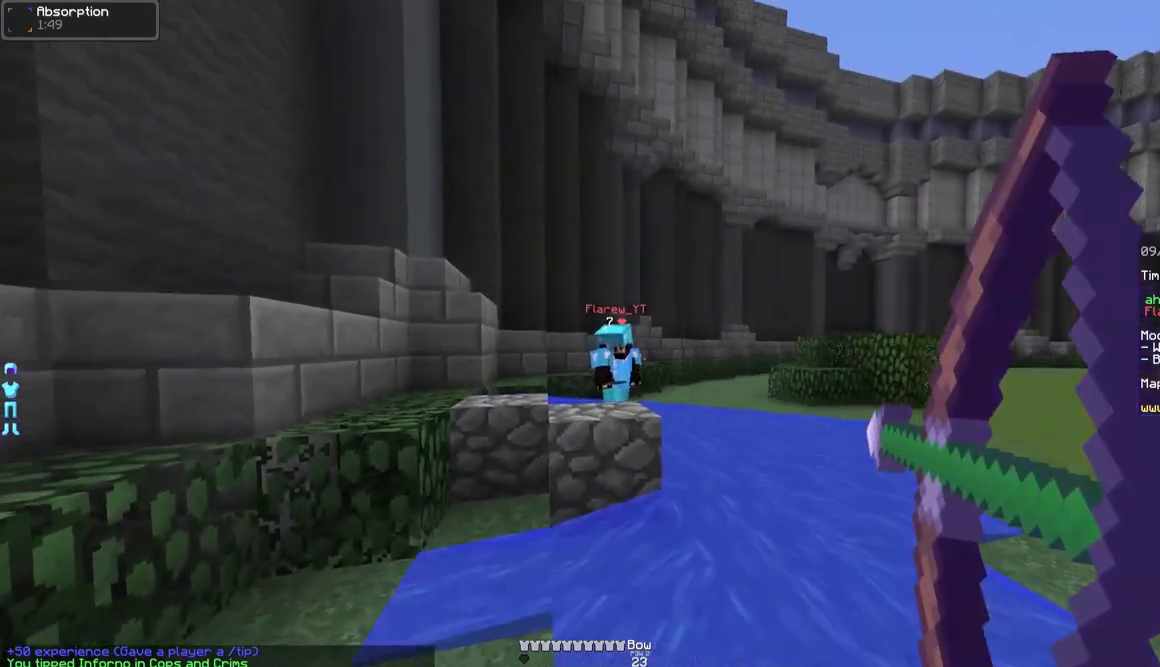
{"keys": ["s"], "mouse": [], "events": [[467, "mouse_right", "up"]]}
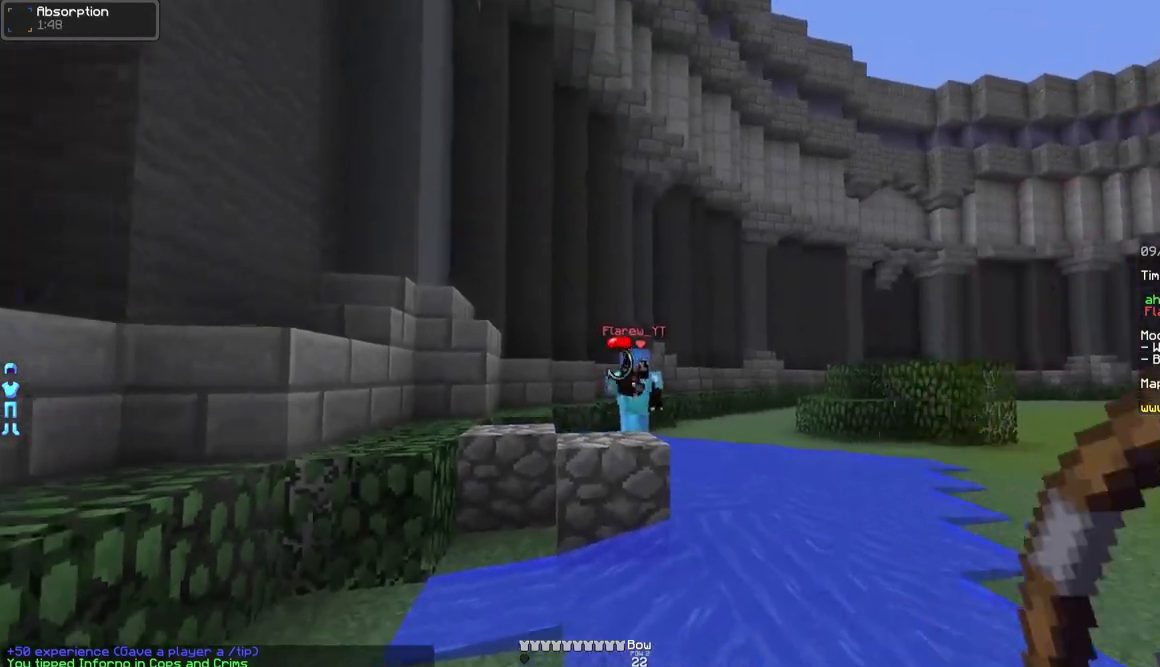
{"keys": ["d", "w"], "mouse": ["right"], "events": [[17, "mouse_right", "down"], [167, "d", "down"], [367, "s", "up"], [483, "w", "down"]]}
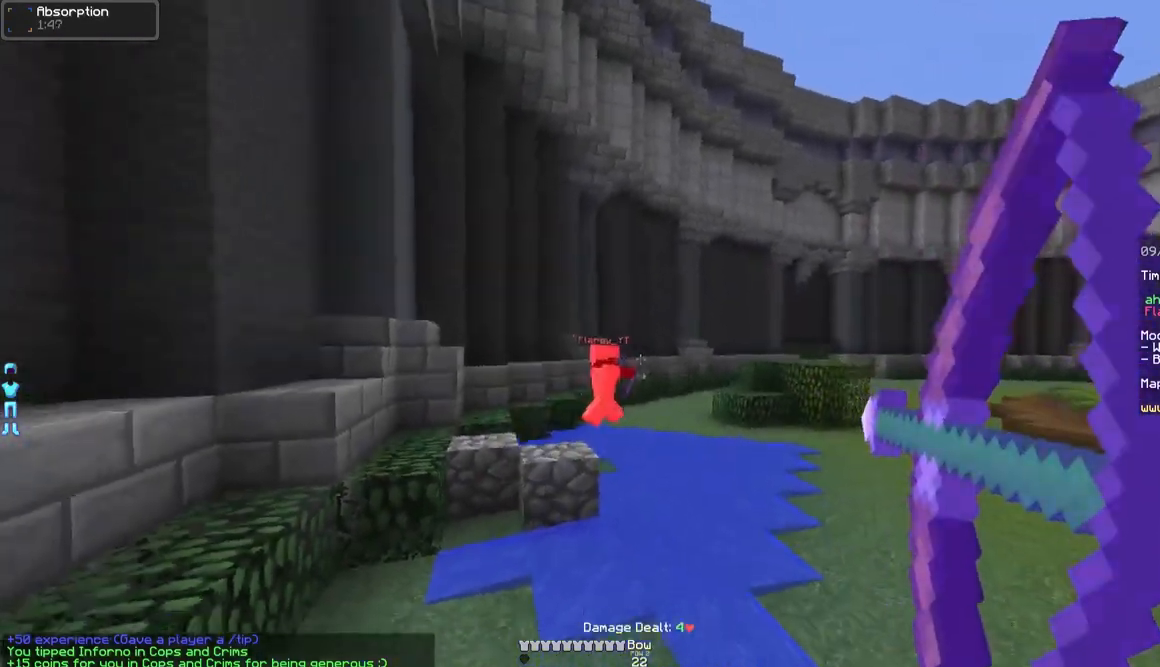
{"keys": ["d", "w"], "mouse": ["right"], "events": []}
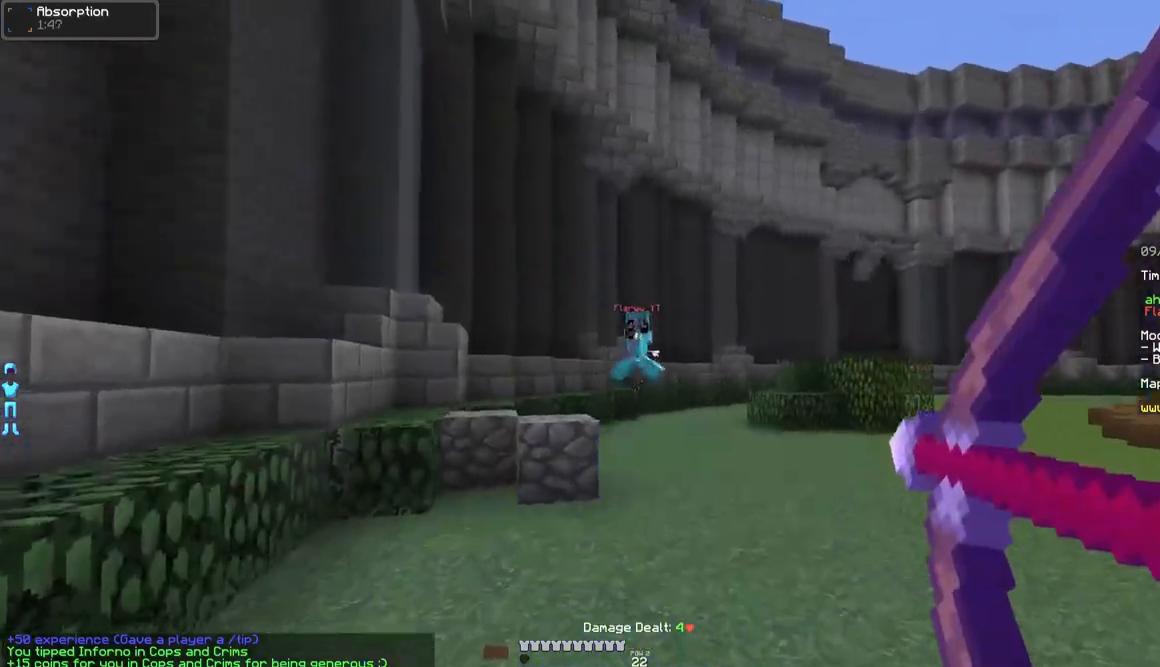
{"keys": ["d", "w"], "mouse": ["right"], "events": [[17, "mouse_right", "up"], [150, "mouse_right", "down"]]}
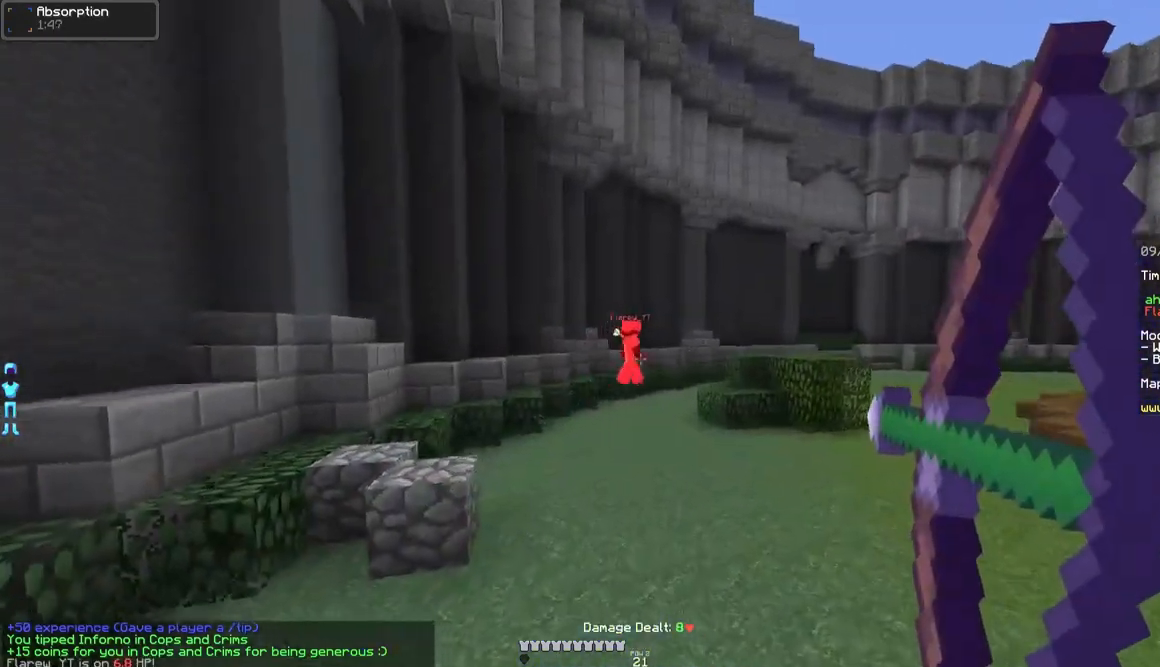
{"keys": ["a", "w"], "mouse": ["right"], "events": [[317, "d", "up"], [367, "a", "down"]]}
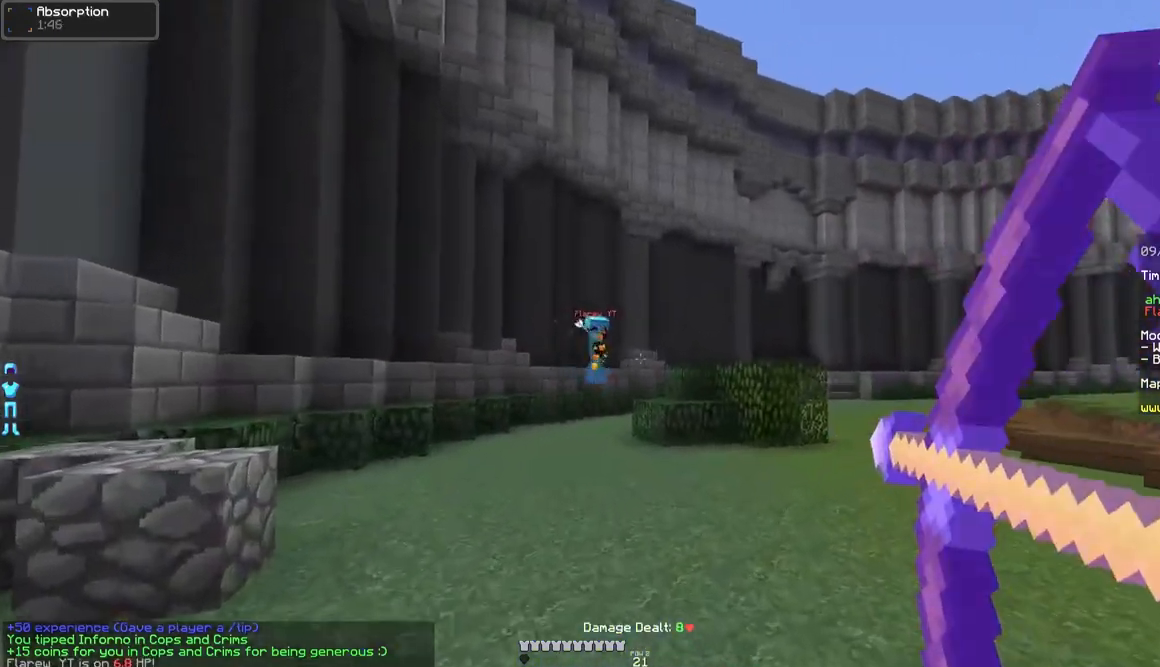
{"keys": ["a", "w"], "mouse": ["right"], "events": [[167, "mouse_right", "up"], [217, "mouse_right", "down"]]}
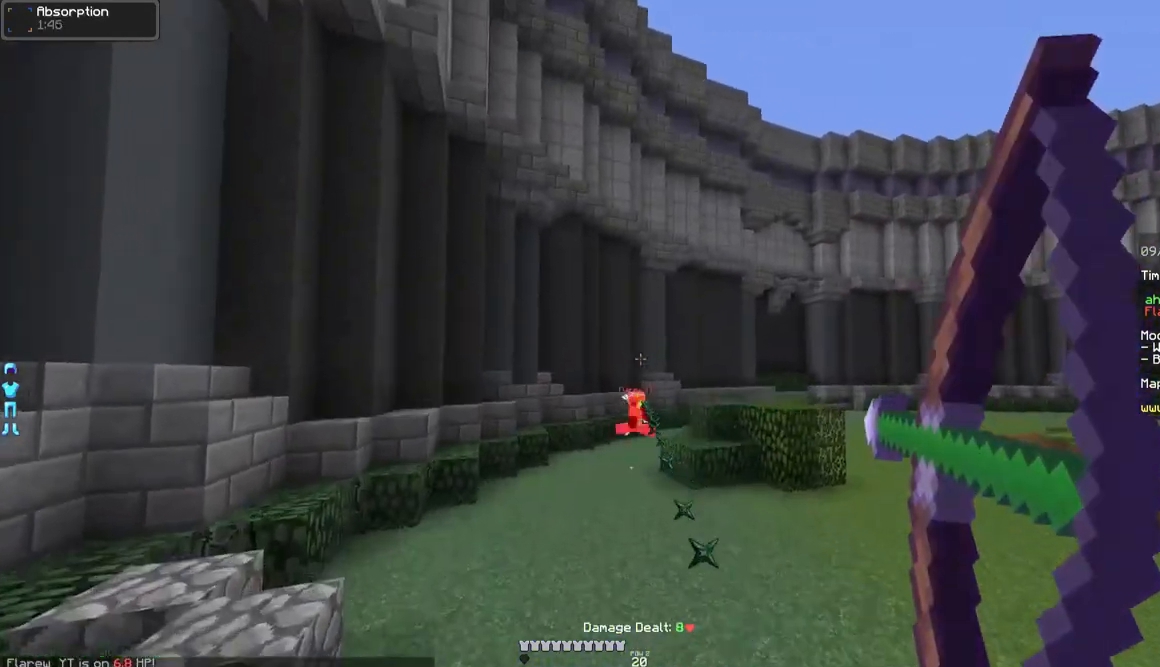
{"keys": ["a", "w"], "mouse": ["right"], "events": []}
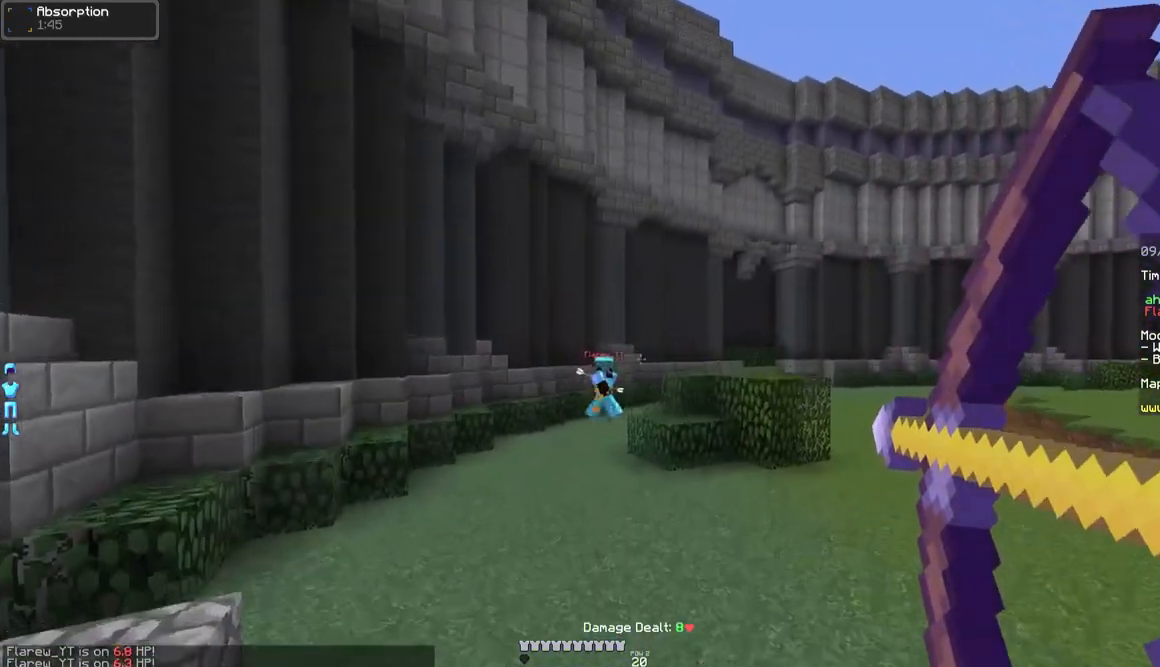
{"keys": ["a", "w"], "mouse": ["right"], "events": [[217, "mouse_right", "up"], [317, "mouse_right", "down"]]}
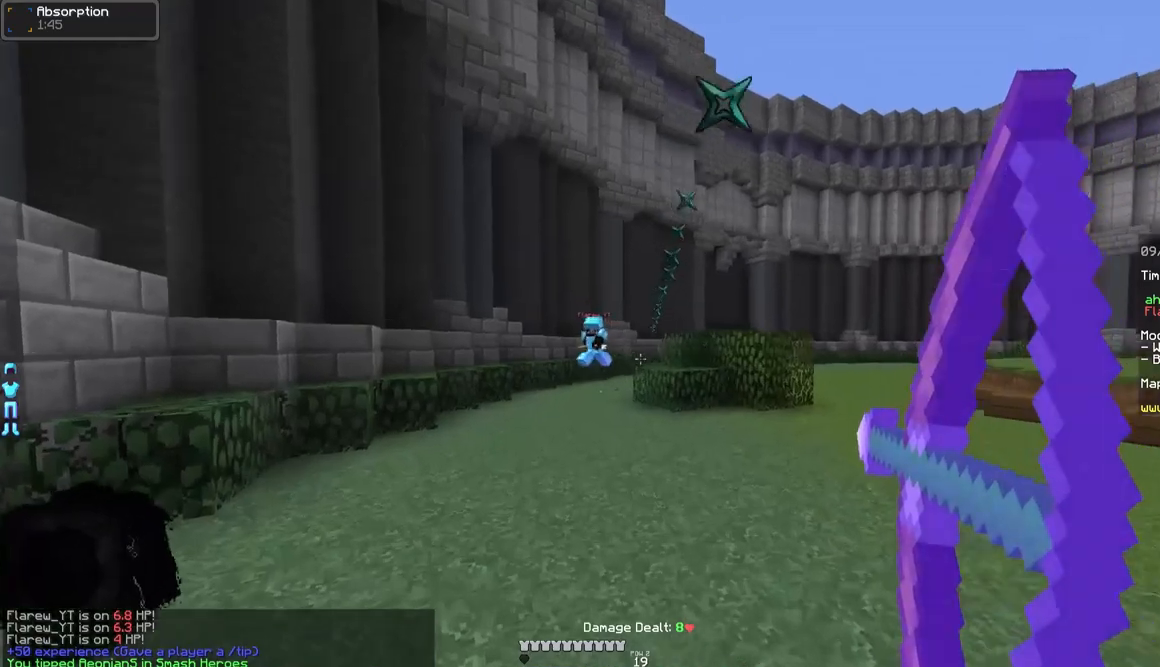
{"keys": ["a", "w"], "mouse": ["right"], "events": []}
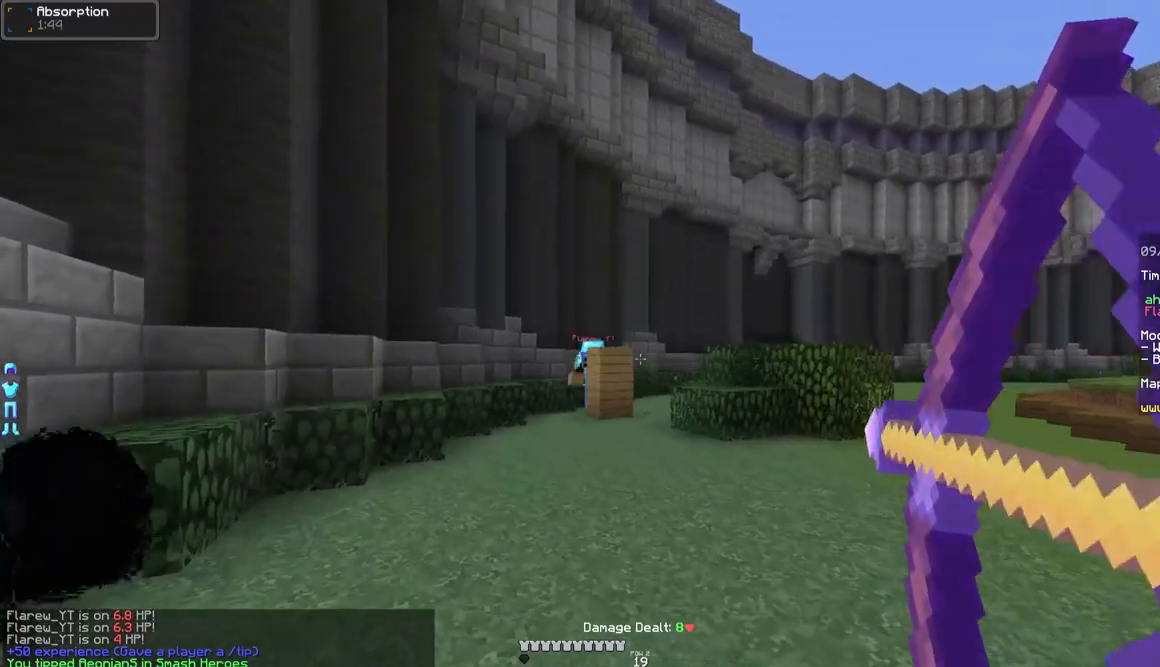
{"keys": ["s"], "mouse": ["right"], "events": [[117, "w", "up"], [167, "a", "up"], [217, "s", "down"]]}
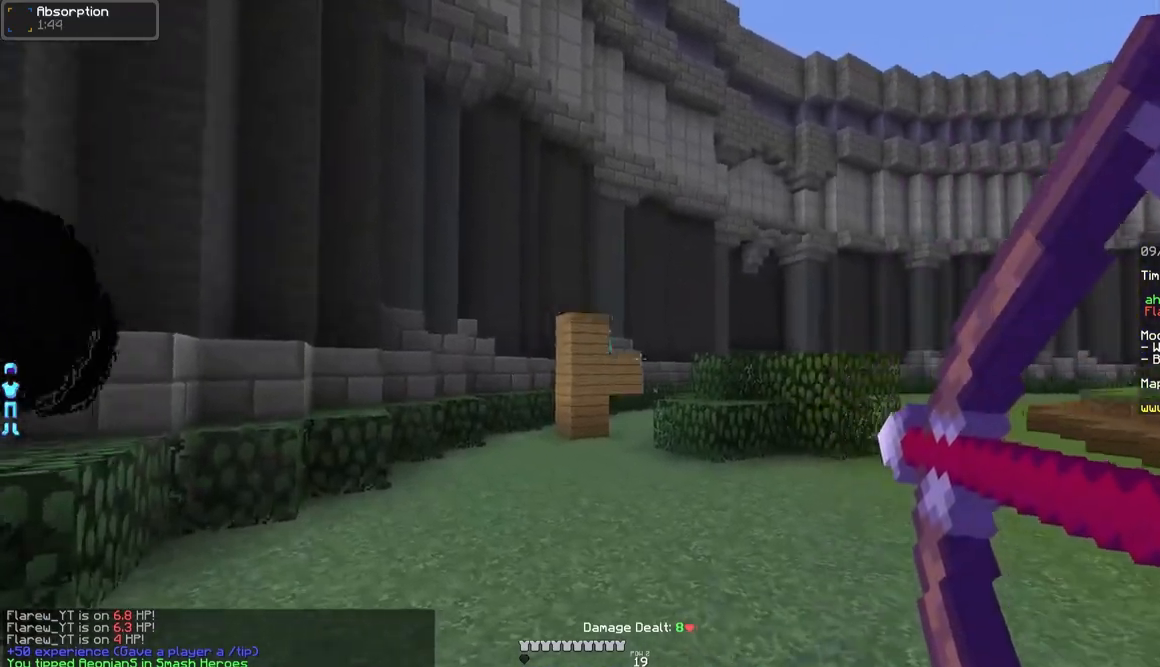
{"keys": ["d", "s"], "mouse": ["right"], "events": [[17, "d", "down"]]}
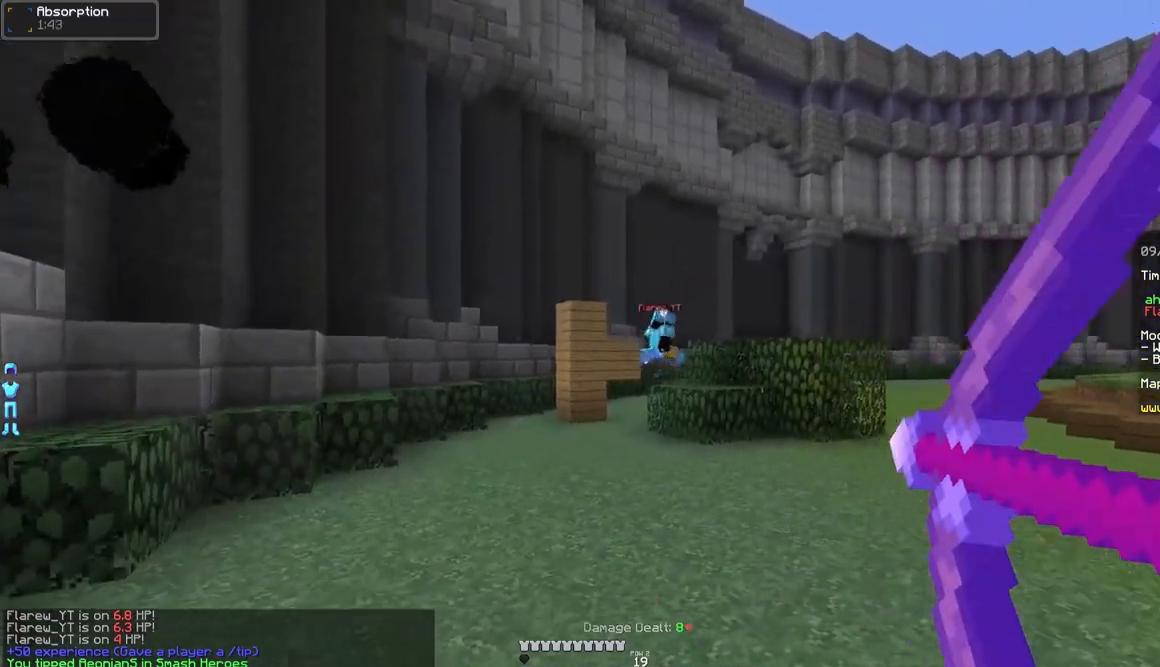
{"keys": ["d", "w"], "mouse": ["right"], "events": [[17, "s", "up"], [167, "w", "down"]]}
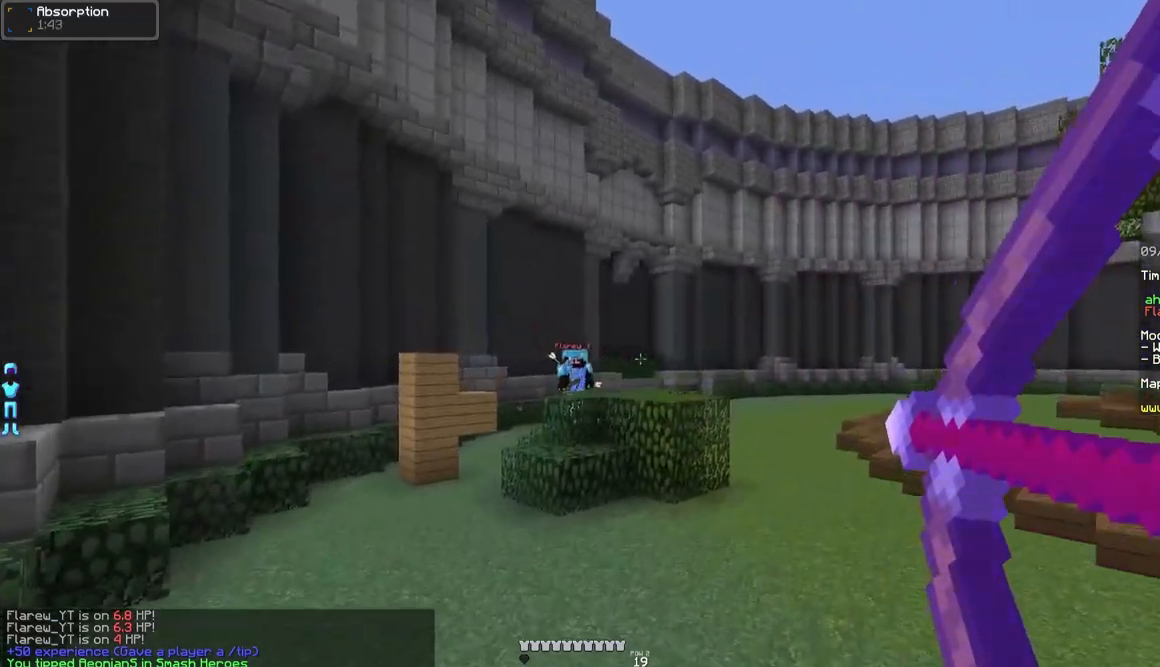
{"keys": ["d", "w"], "mouse": ["right"], "events": [[17, "mouse_right", "up"], [117, "mouse_right", "down"]]}
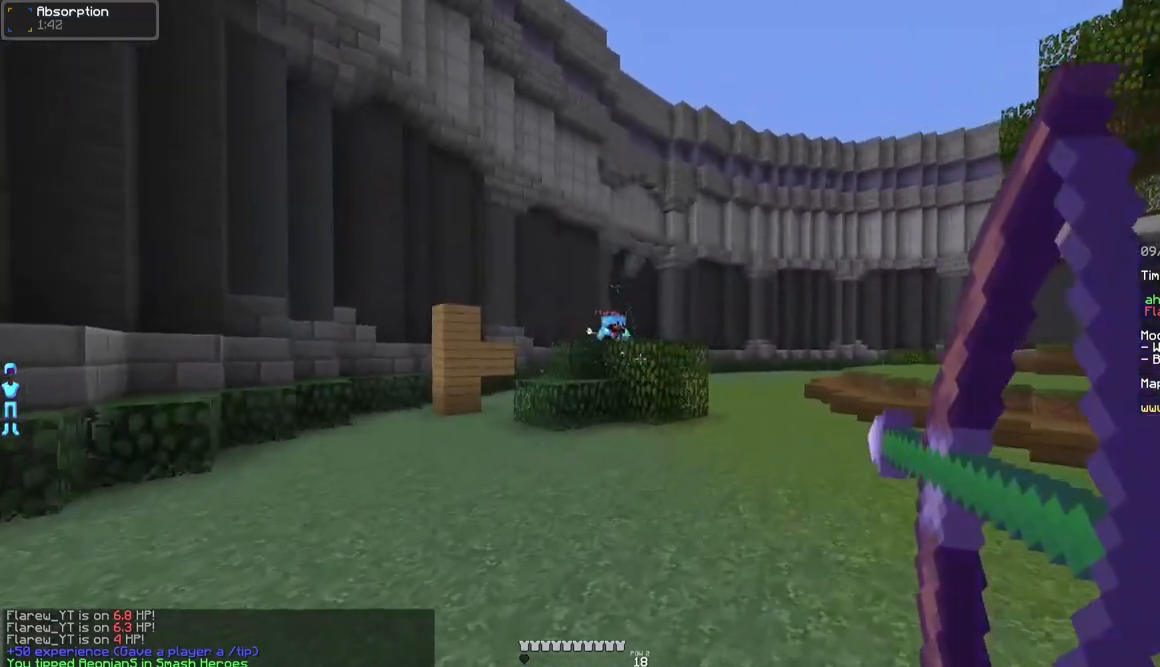
{"keys": ["d", "w"], "mouse": ["right"], "events": []}
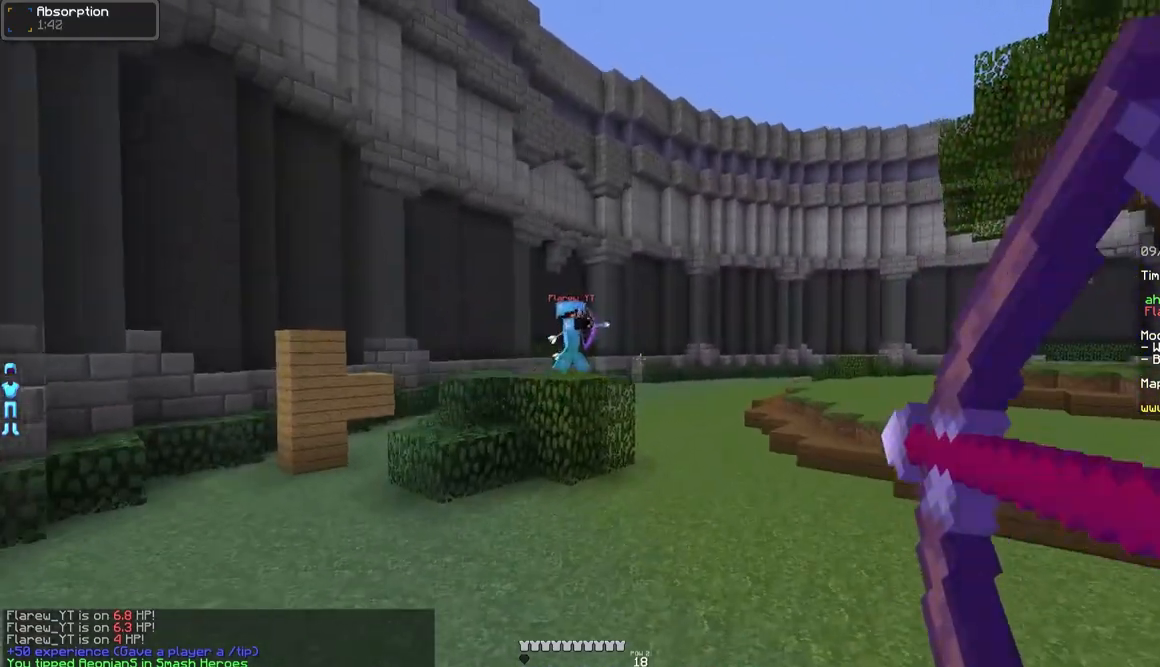
{"keys": ["d", "w"], "mouse": [], "events": [[317, "mouse_right", "up"]]}
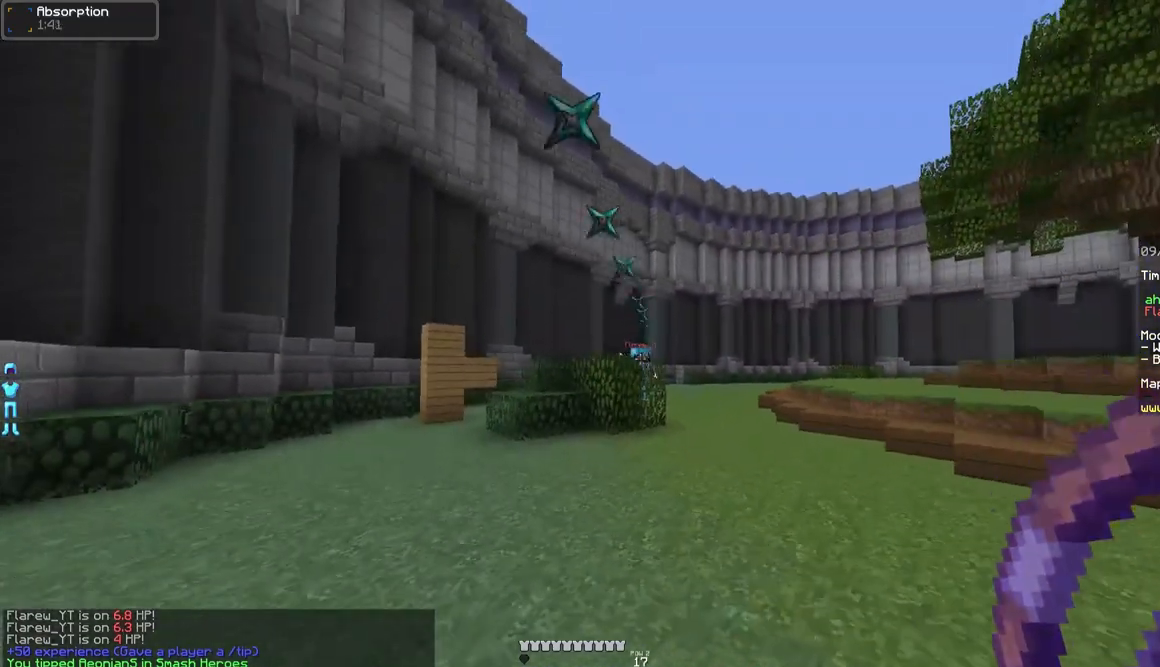
{"keys": ["d", "w"], "mouse": ["right"], "events": [[67, "mouse_right", "down"]]}
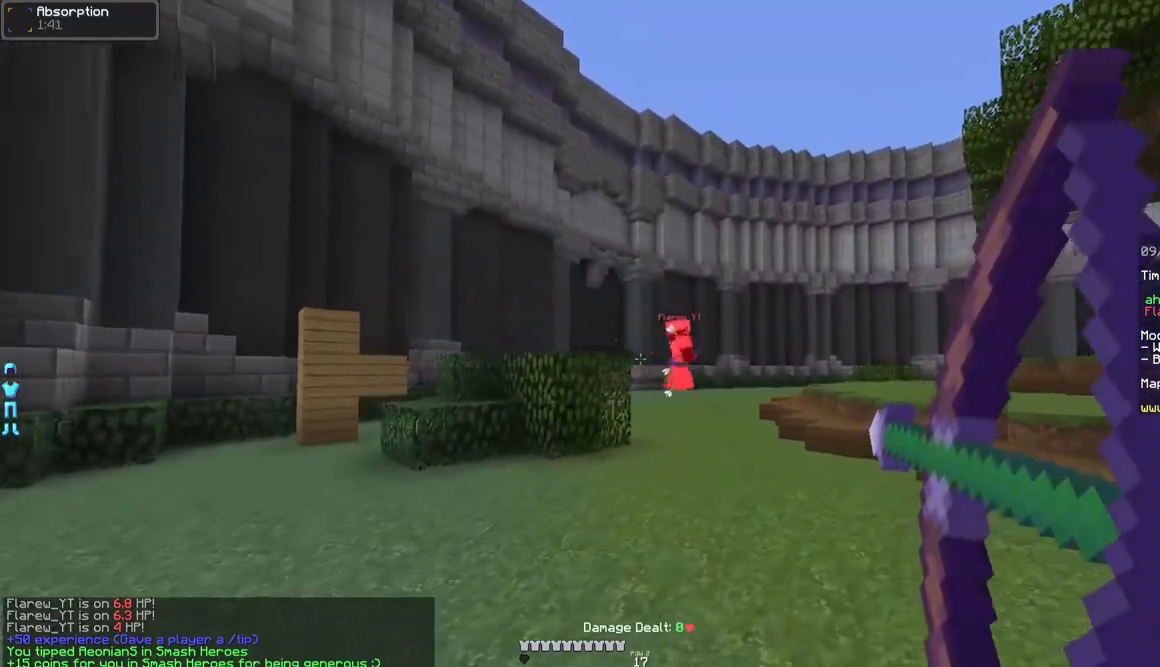
{"keys": ["a", "w"], "mouse": ["right"], "events": [[67, "a", "down"], [67, "d", "up"]]}
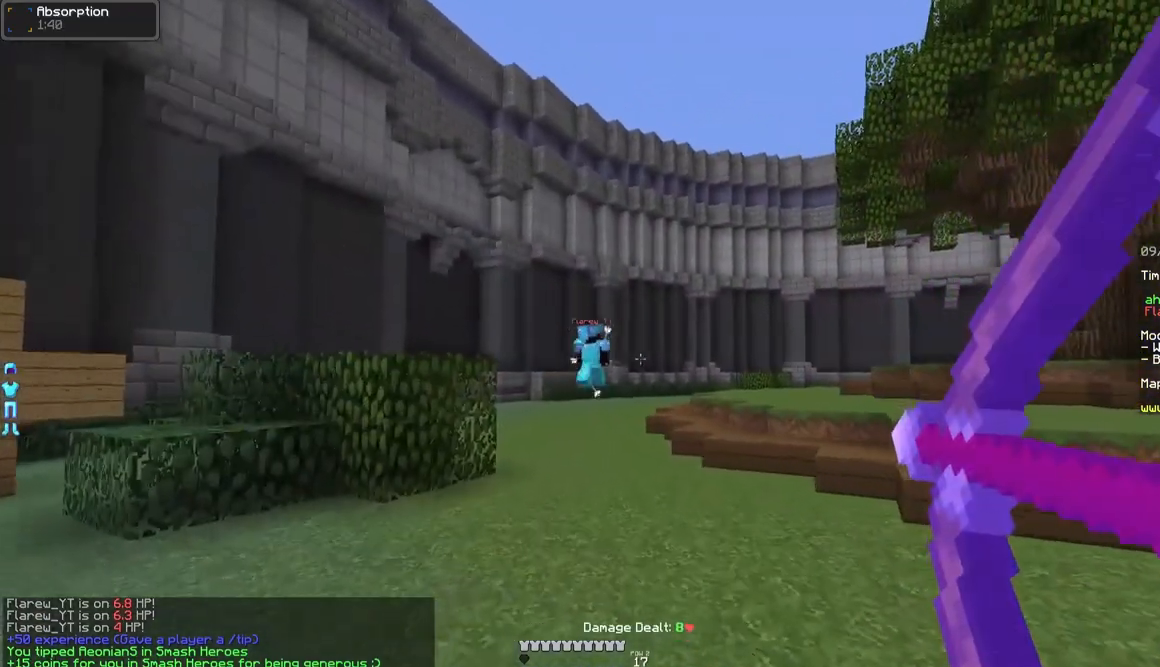
{"keys": ["w"], "mouse": [], "events": [[217, "a", "up"], [467, "mouse_right", "up"]]}
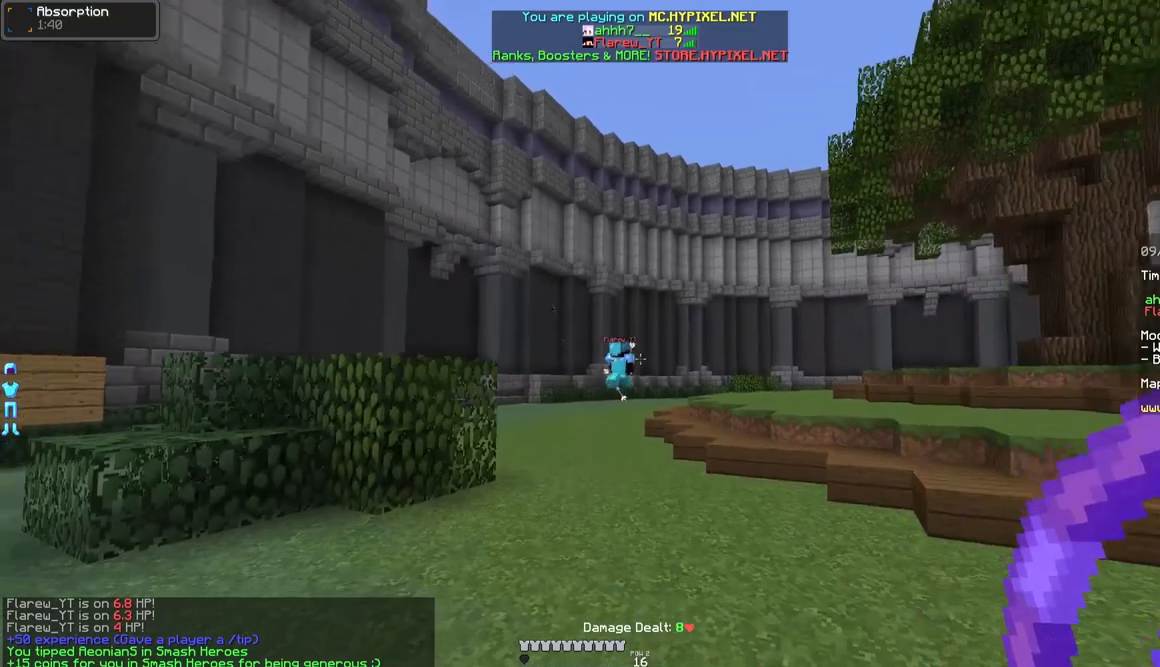
{"keys": ["d", "w"], "mouse": ["right"], "events": [[17, "mouse_right", "down"], [217, "d", "down"]]}
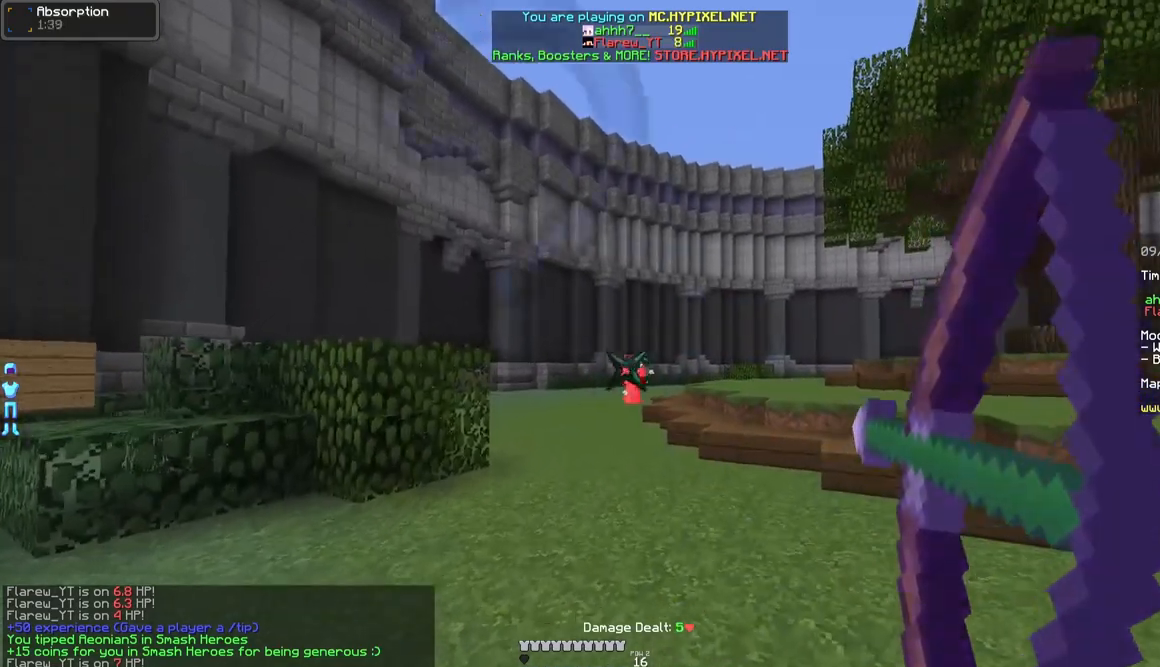
{"keys": ["d", "w"], "mouse": ["right"], "events": []}
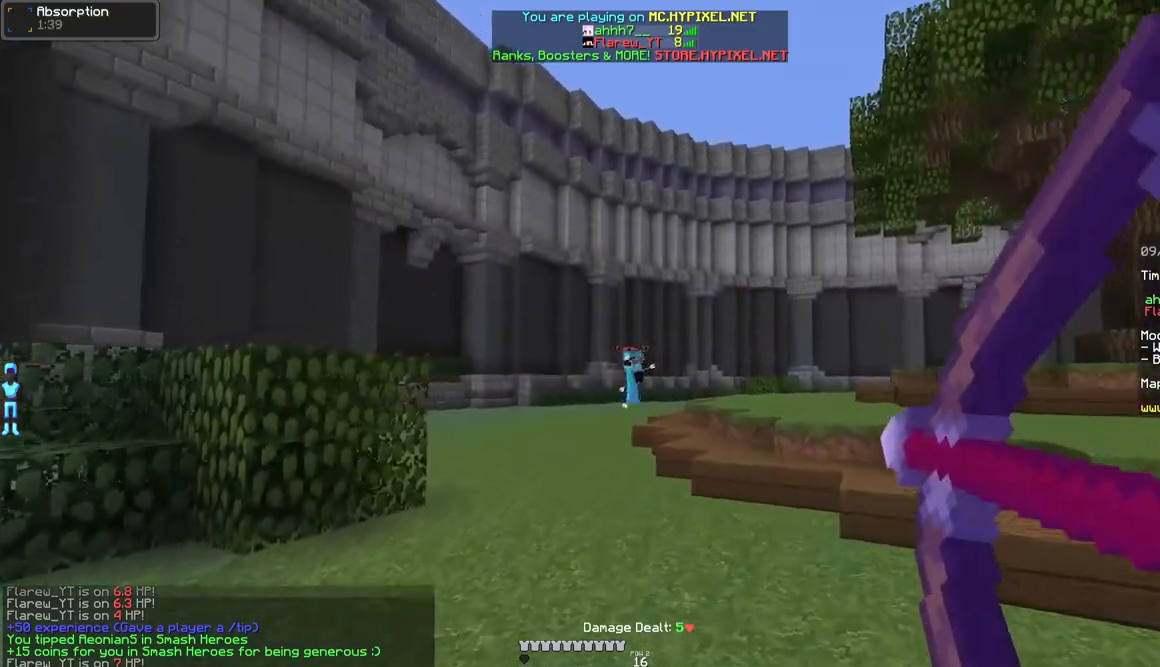
{"keys": ["d", "w"], "mouse": ["right"], "events": [[67, "mouse_right", "up"], [167, "mouse_right", "down"]]}
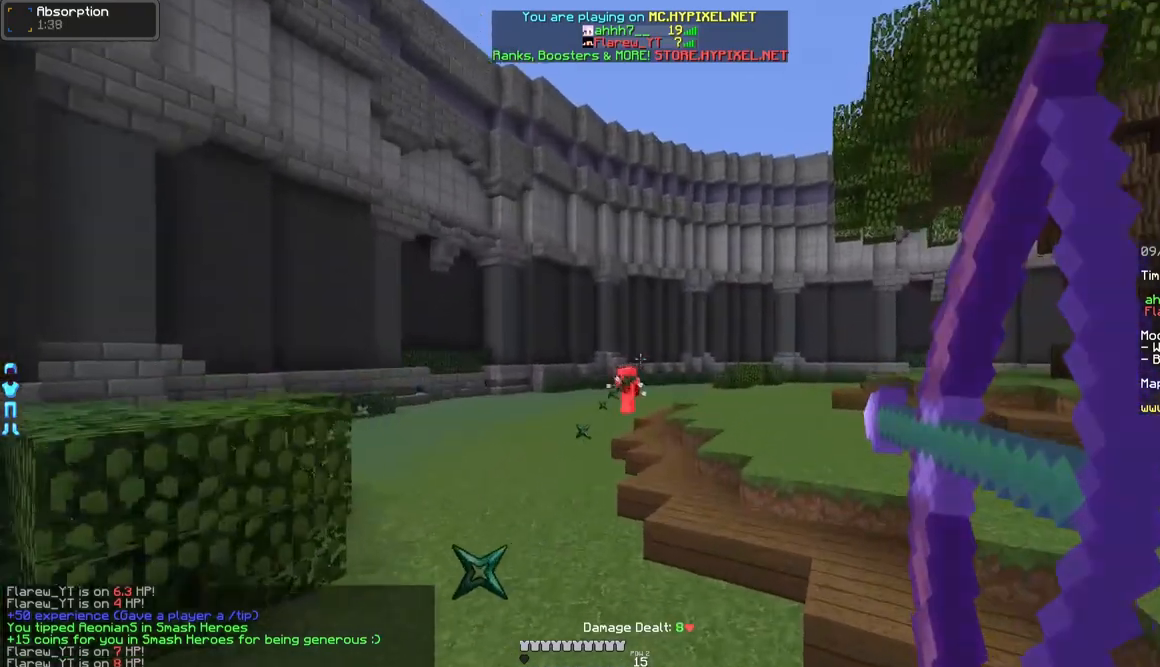
{"keys": ["d", "w"], "mouse": ["right"], "events": []}
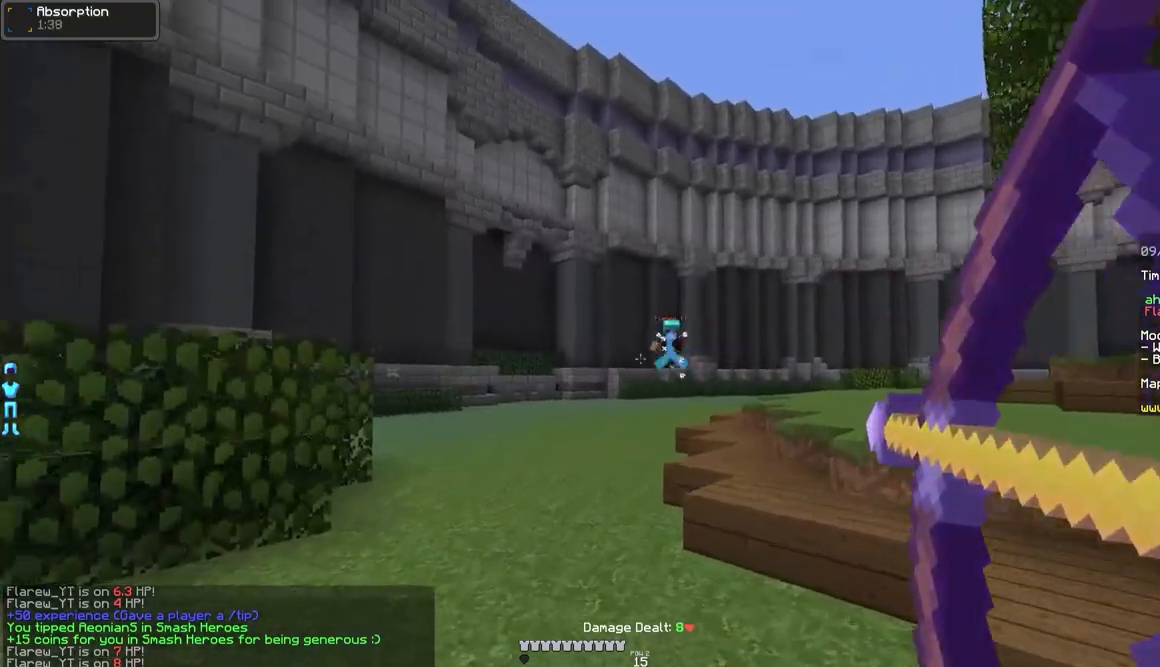
{"keys": ["a", "w"], "mouse": ["right"], "events": [[17, "d", "up"], [67, "a", "down"], [367, "mouse_right", "up"], [450, "mouse_right", "down"]]}
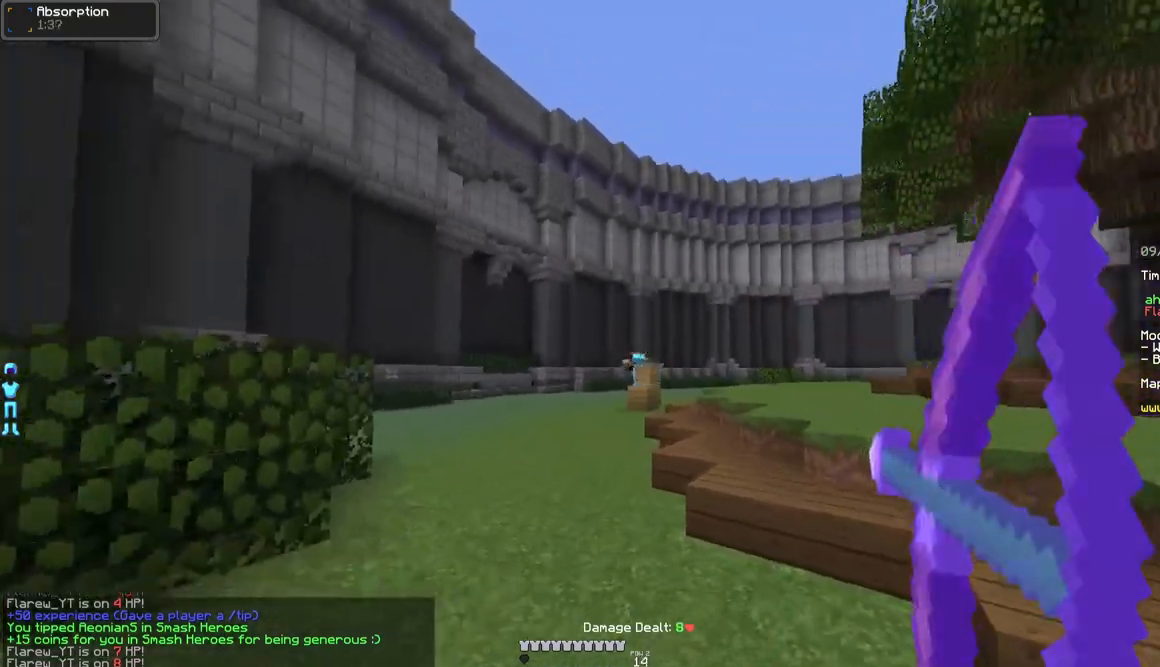
{"keys": ["a", "w"], "mouse": ["right"], "events": []}
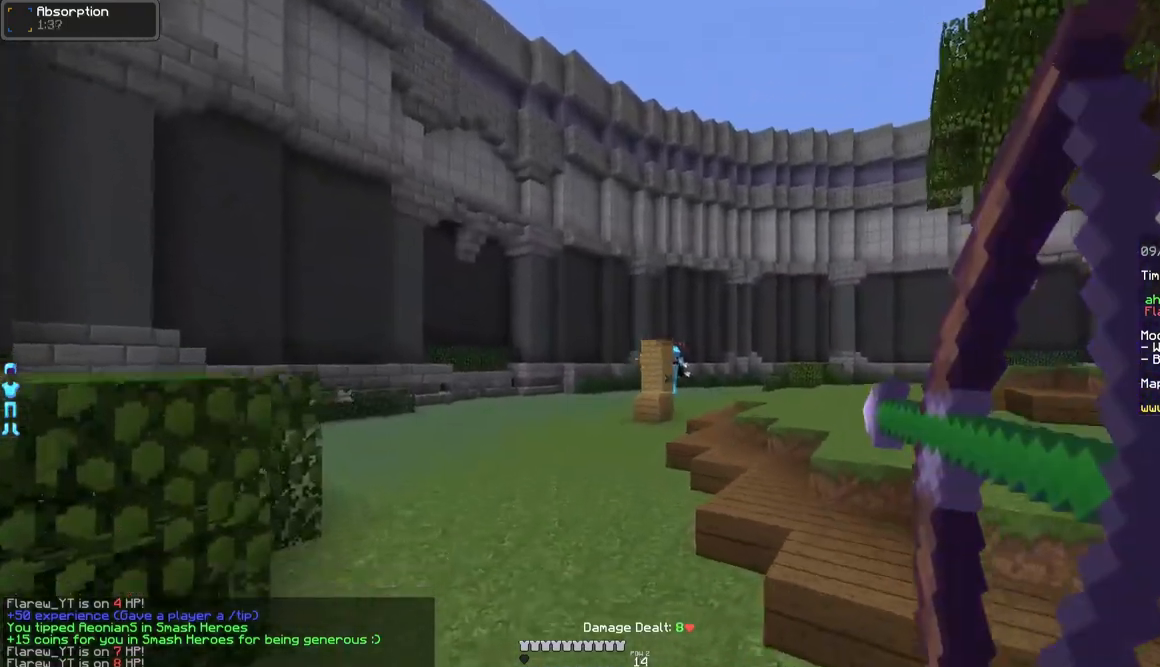
{"keys": ["w"], "mouse": [], "events": [[217, "mouse_right", "up"], [367, "a", "up"]]}
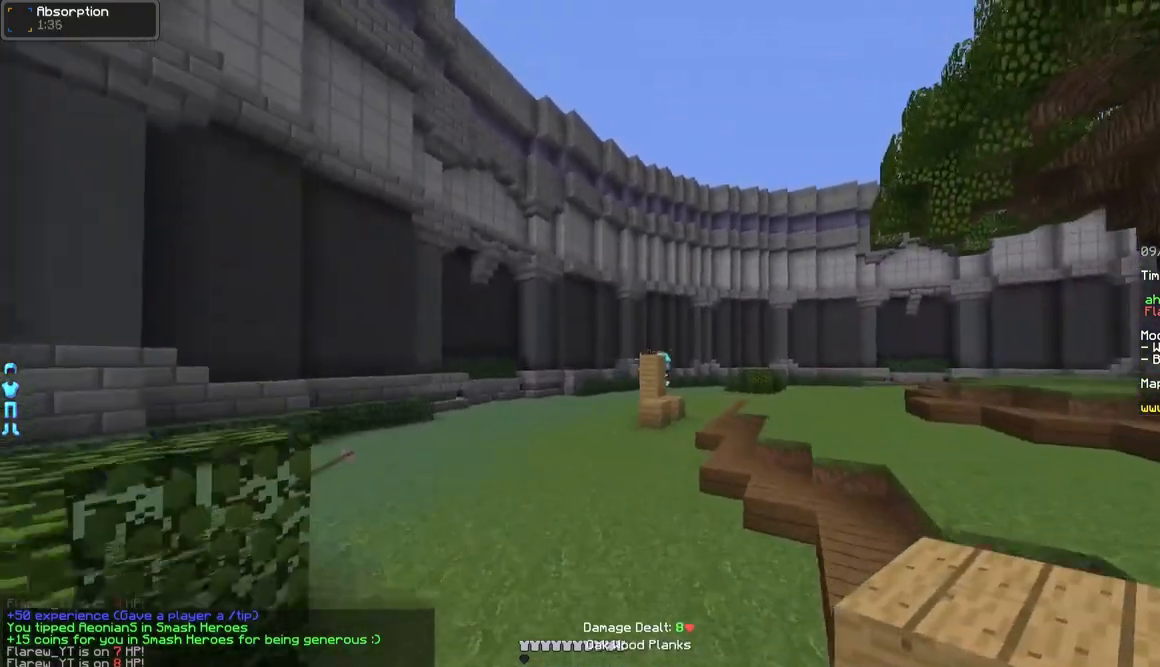
{"keys": ["w"], "mouse": [], "events": []}
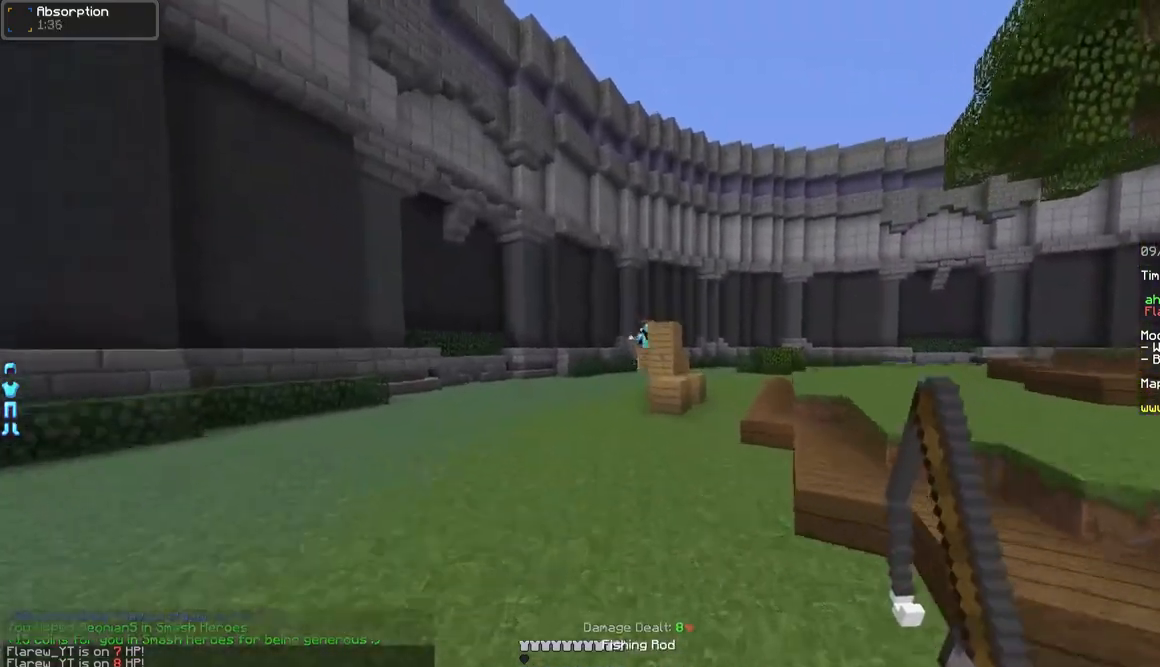
{"keys": ["w"], "mouse": [], "events": []}
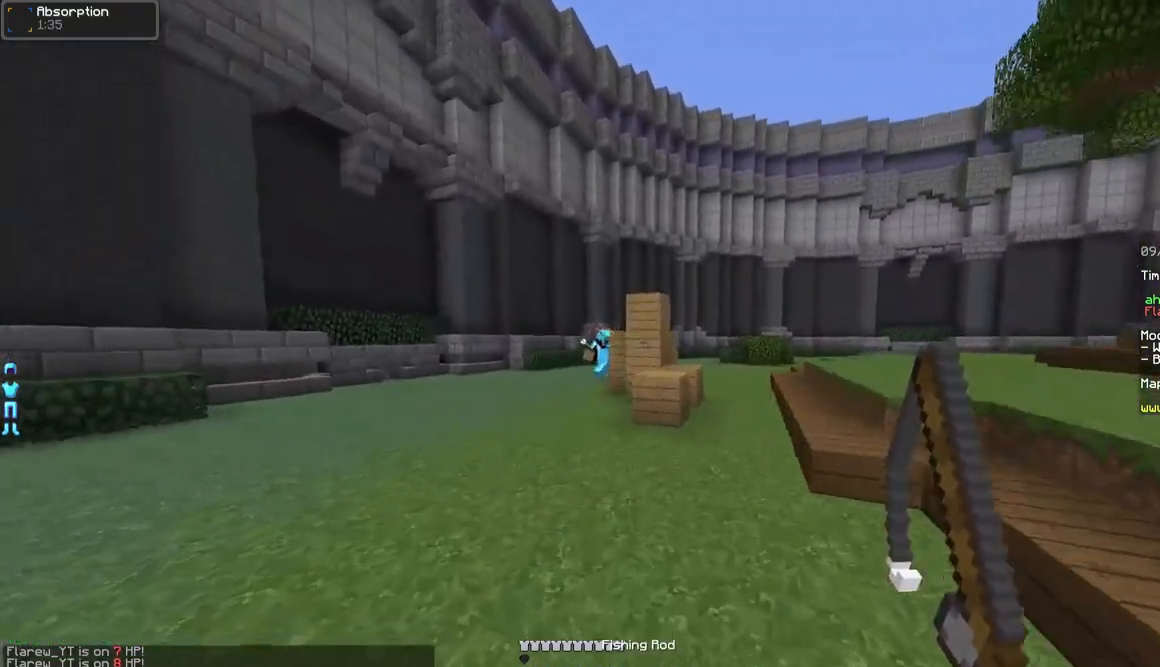
{"keys": ["w"], "mouse": [], "events": [[17, "d", "down"], [367, "d", "up"]]}
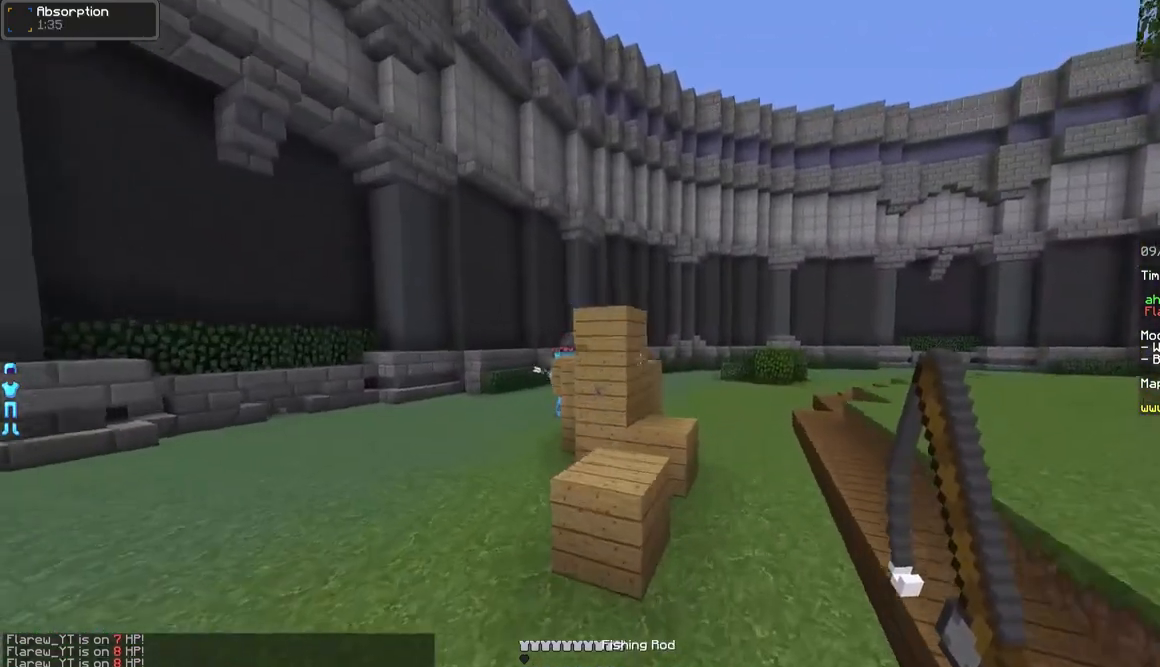
{"keys": ["d", "w"], "mouse": [], "events": [[17, "d", "down"]]}
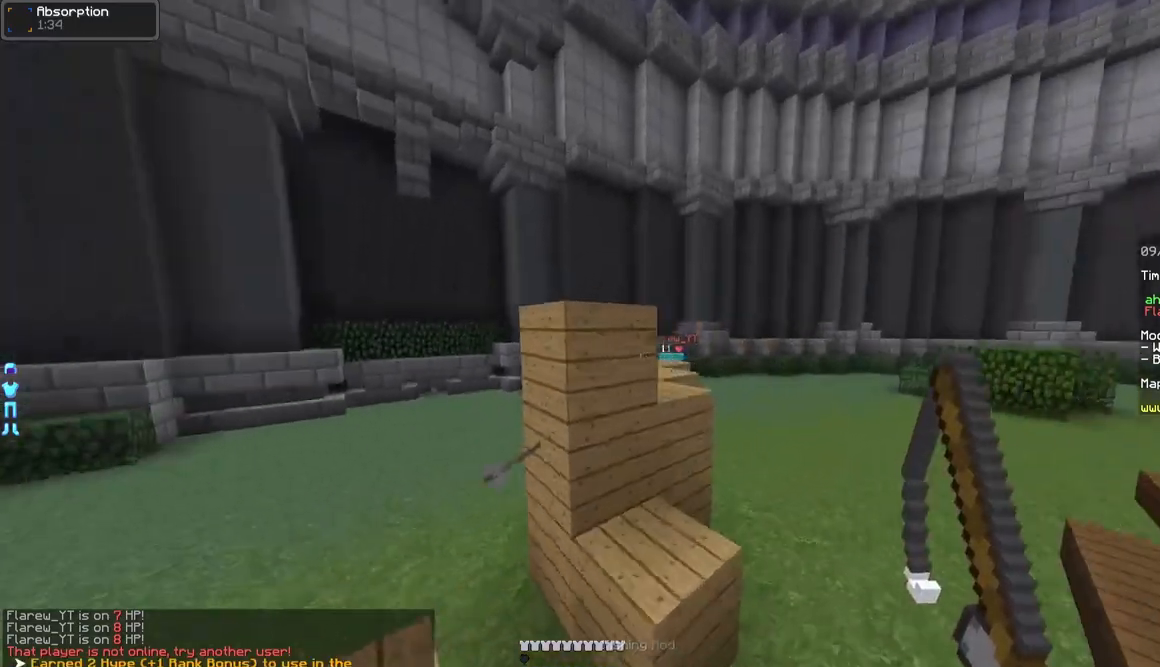
{"keys": ["d", "w"], "mouse": ["right"], "events": [[467, "mouse_right", "down"]]}